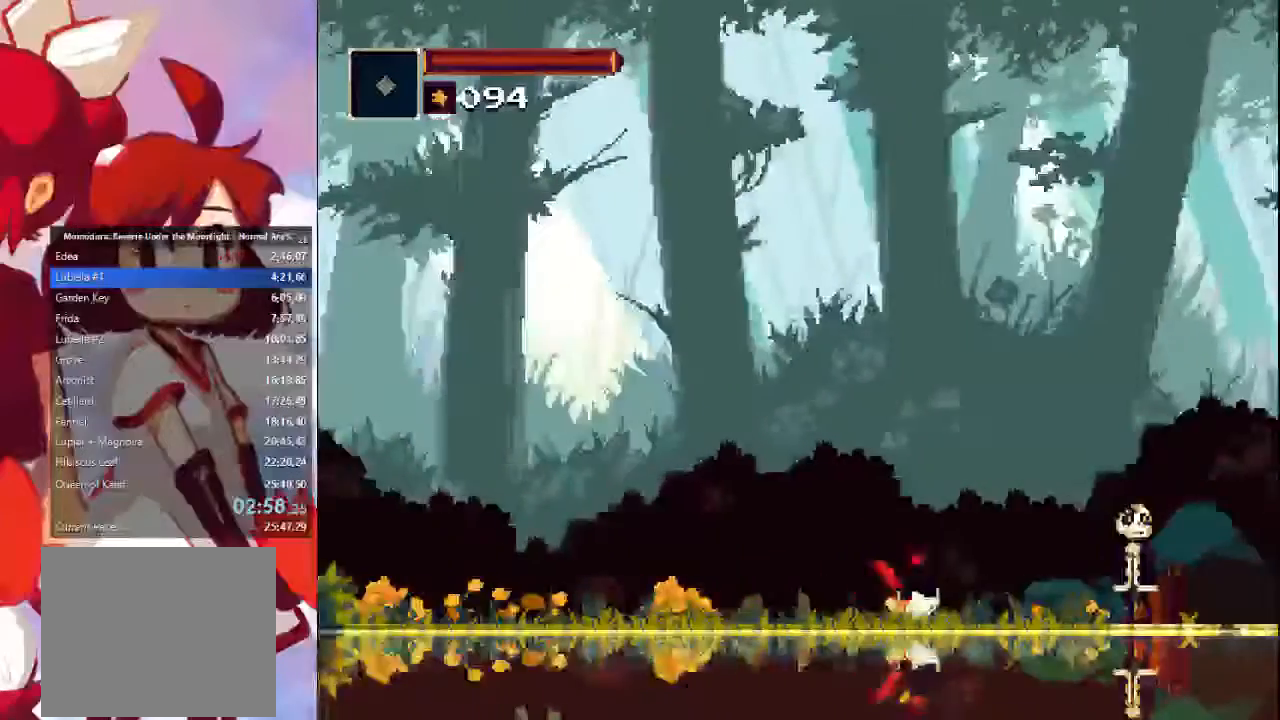
Gameplay with a controller (PlayStation layout); each line is a JSON object with the inputs held at the frame after it. "events" lists button and stick changes between this image and that frame as [ms after this image, input, new state], when the widget could be followed in between. Not read: L3 R3.
{"buttons": ["CIRCLE"], "left_stick": "right", "right_stick": "center", "events": [[67, "CIRCLE", "up"], [400, "CIRCLE", "down"]]}
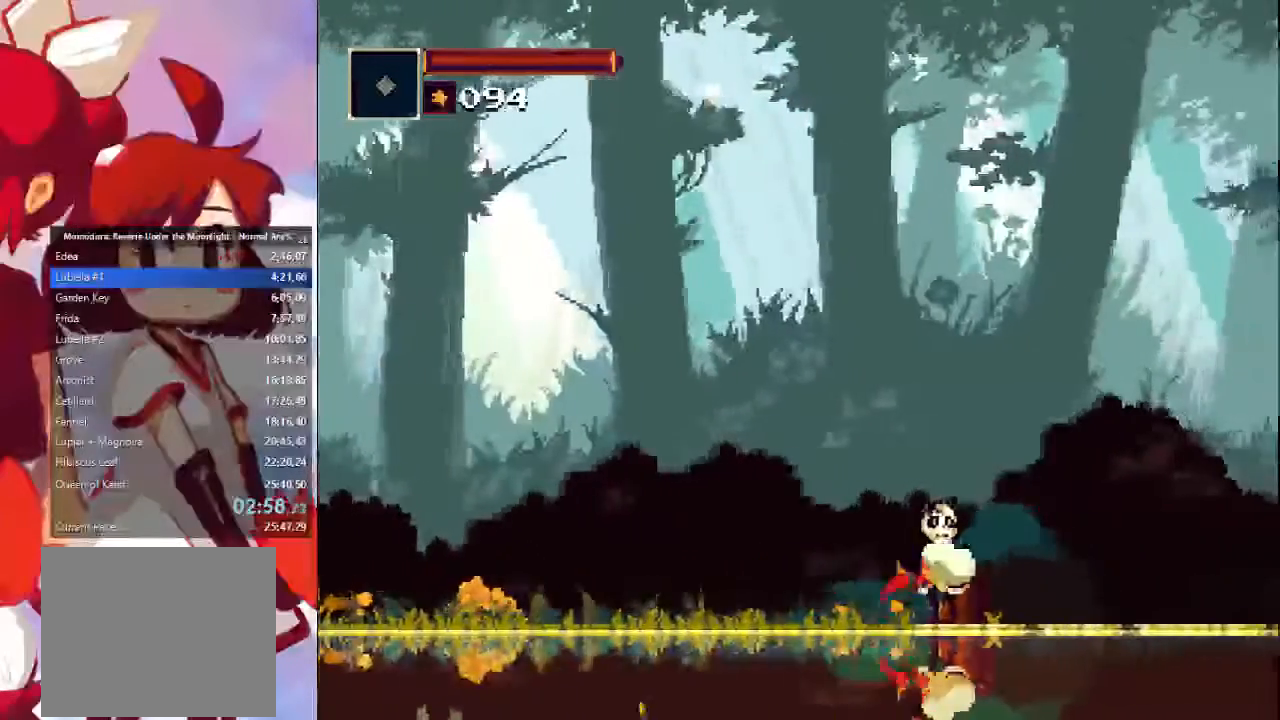
{"buttons": ["CIRCLE"], "left_stick": "right", "right_stick": "center", "events": [[133, "CIRCLE", "up"], [467, "CIRCLE", "down"]]}
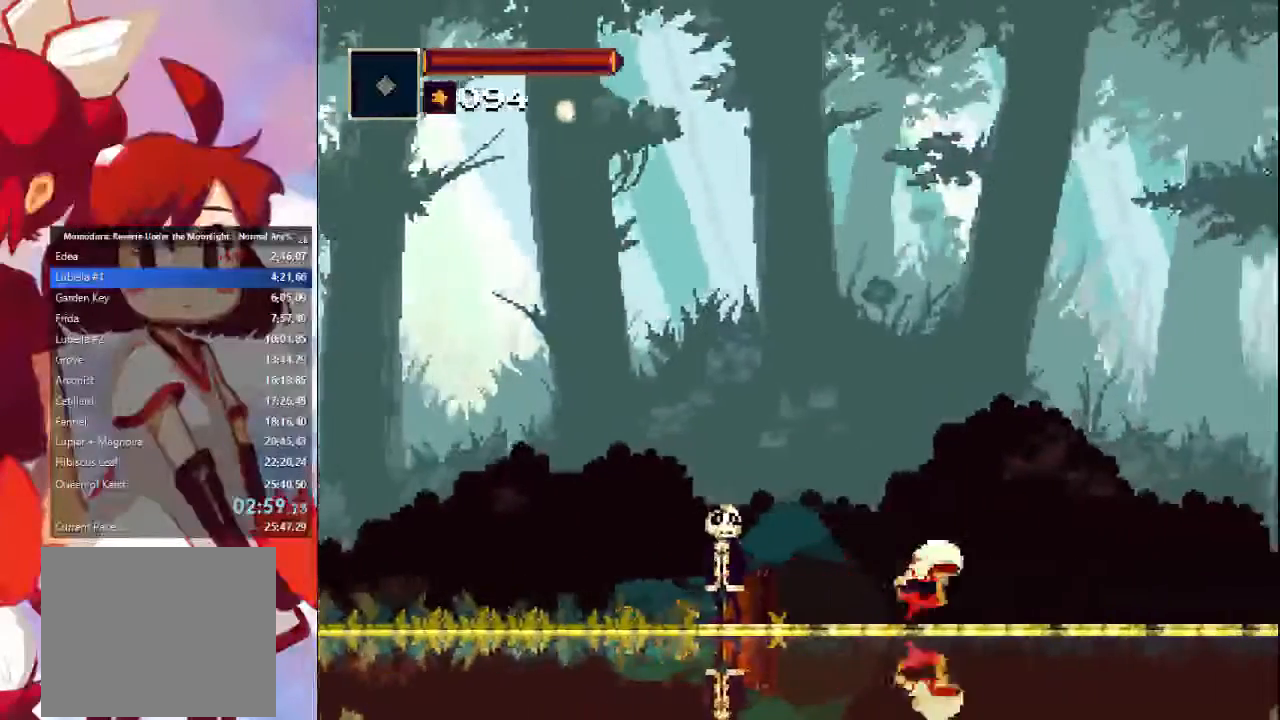
{"buttons": [], "left_stick": "right", "right_stick": "center", "events": [[167, "CIRCLE", "up"]]}
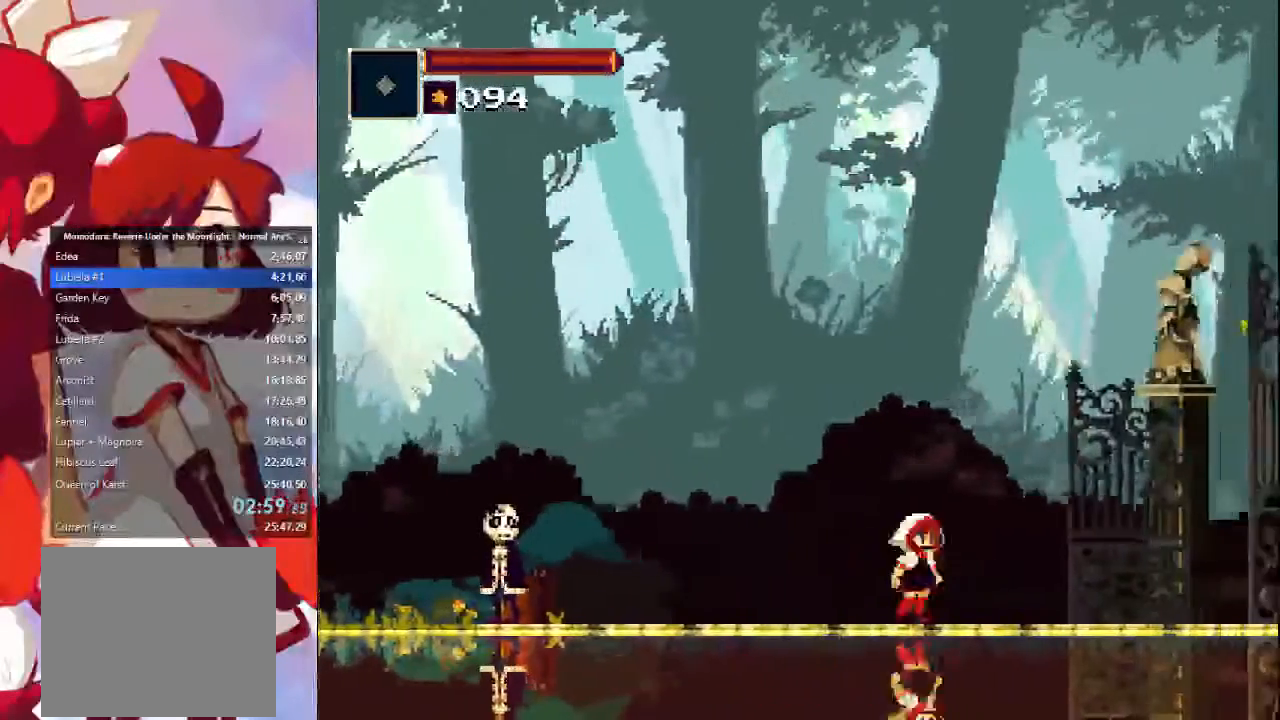
{"buttons": [], "left_stick": "right", "right_stick": "center", "events": [[100, "CIRCLE", "down"], [300, "CIRCLE", "up"]]}
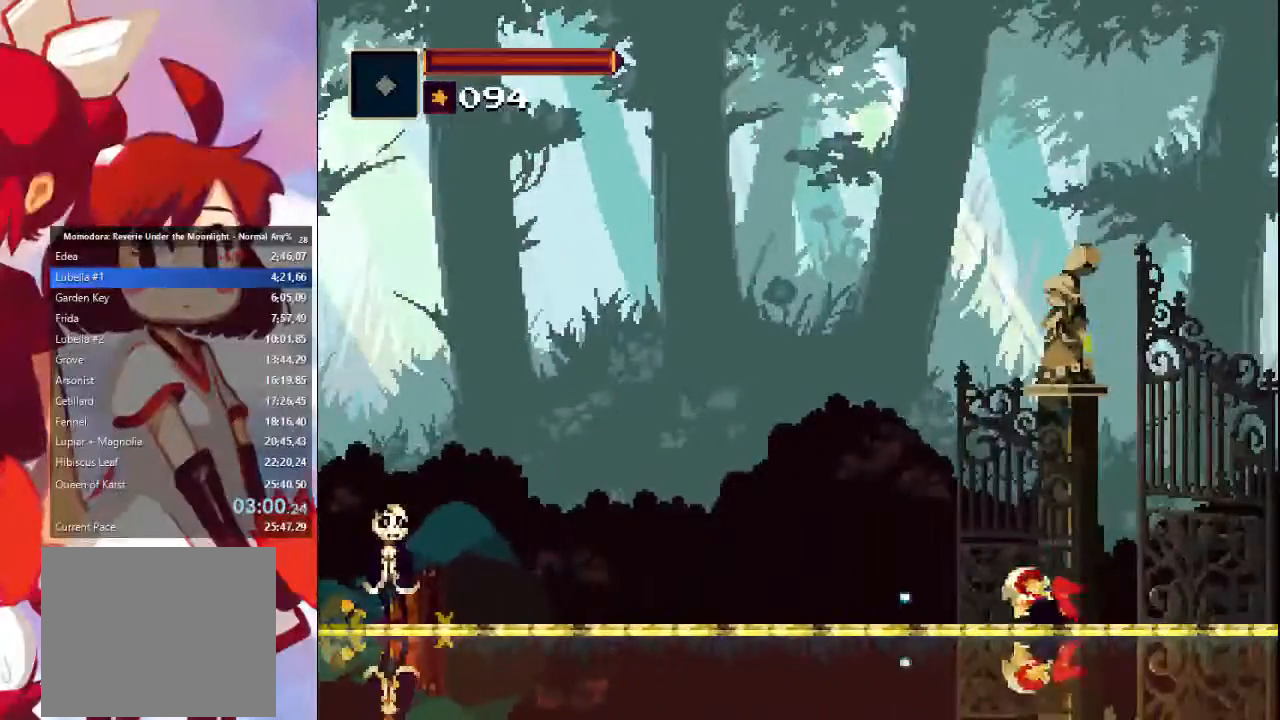
{"buttons": [], "left_stick": "right", "right_stick": "center", "events": [[167, "CIRCLE", "down"], [333, "CIRCLE", "up"]]}
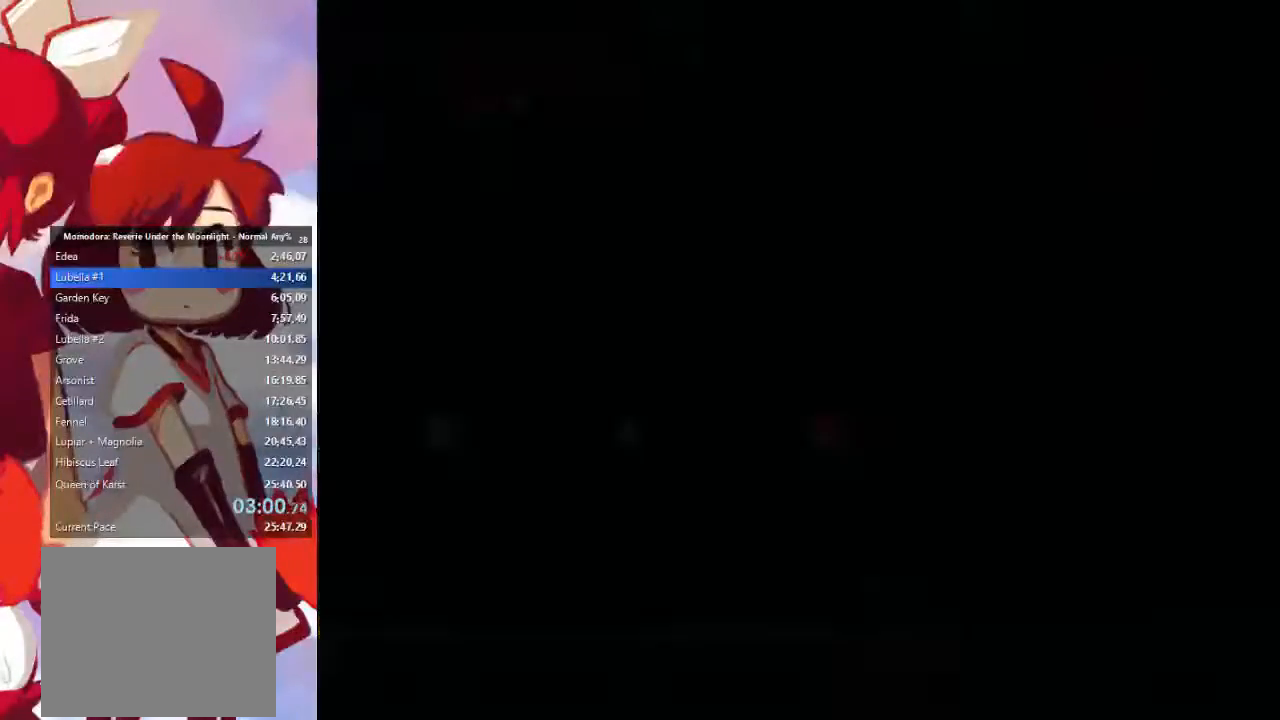
{"buttons": [], "left_stick": "right", "right_stick": "center", "events": [[233, "CIRCLE", "down"], [400, "CIRCLE", "up"]]}
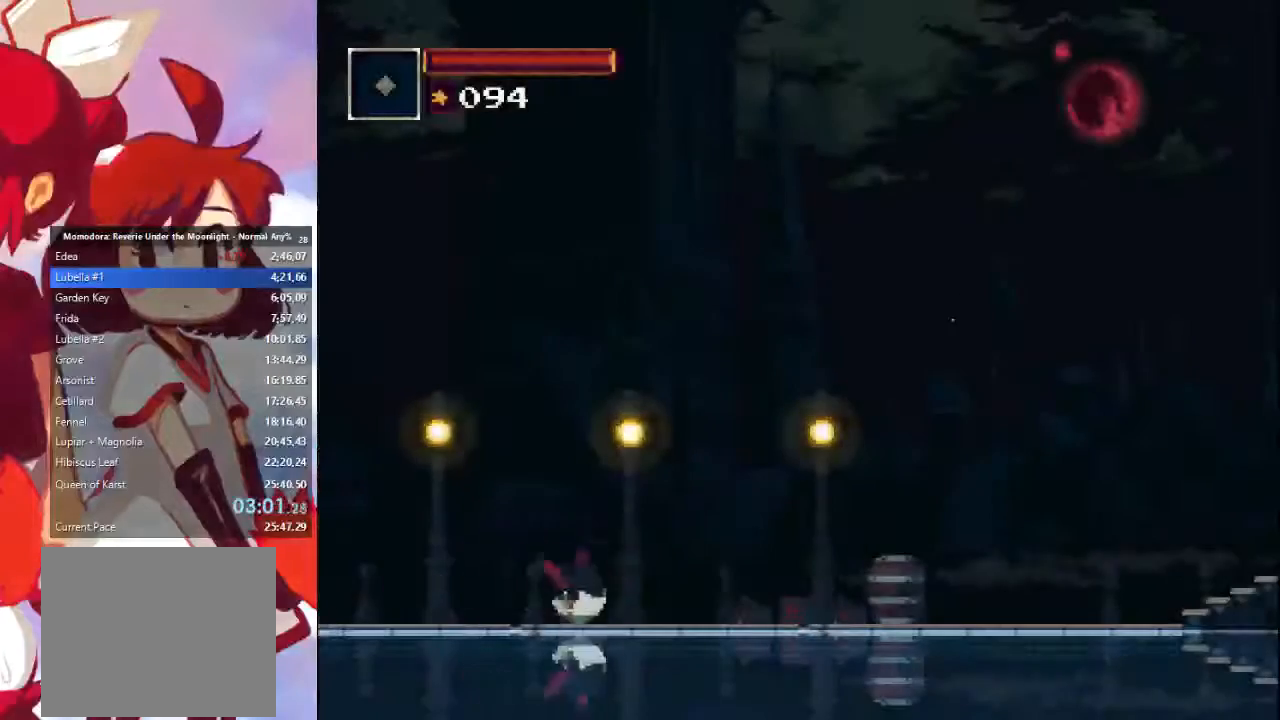
{"buttons": [], "left_stick": "right", "right_stick": "center", "events": [[300, "CIRCLE", "down"], [433, "CIRCLE", "up"]]}
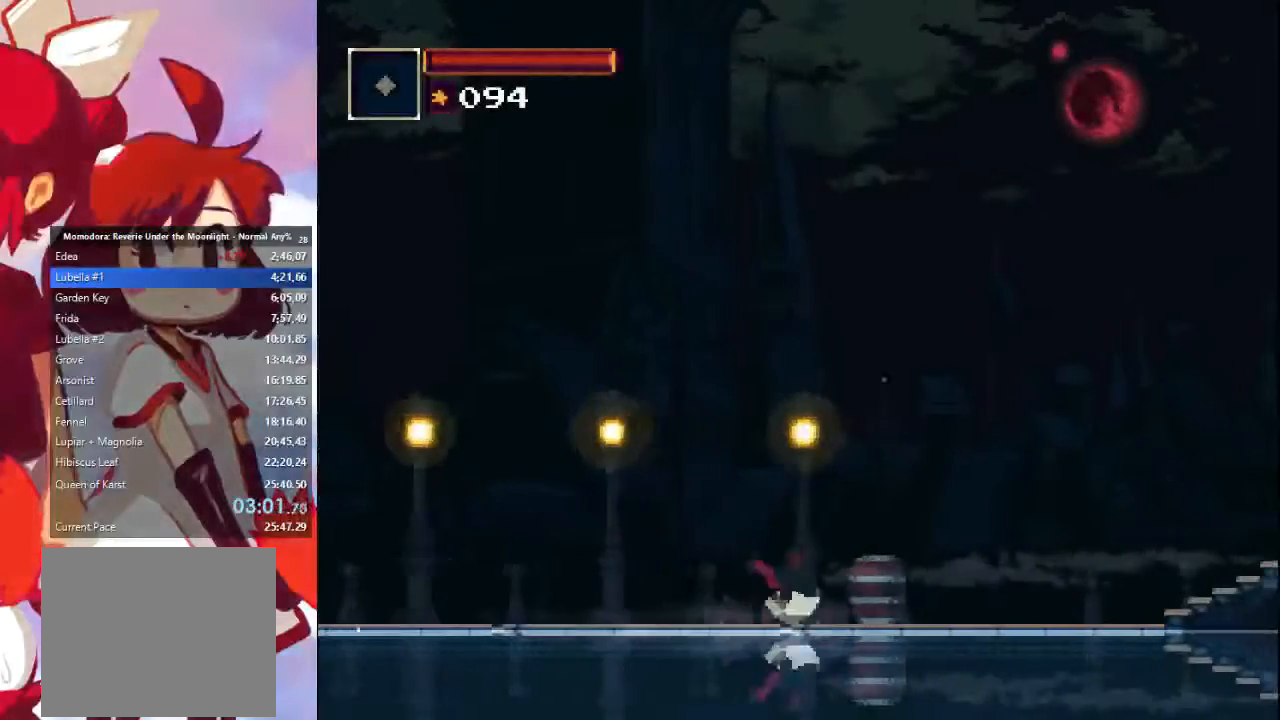
{"buttons": ["CIRCLE"], "left_stick": "right", "right_stick": "center", "events": [[367, "CIRCLE", "down"]]}
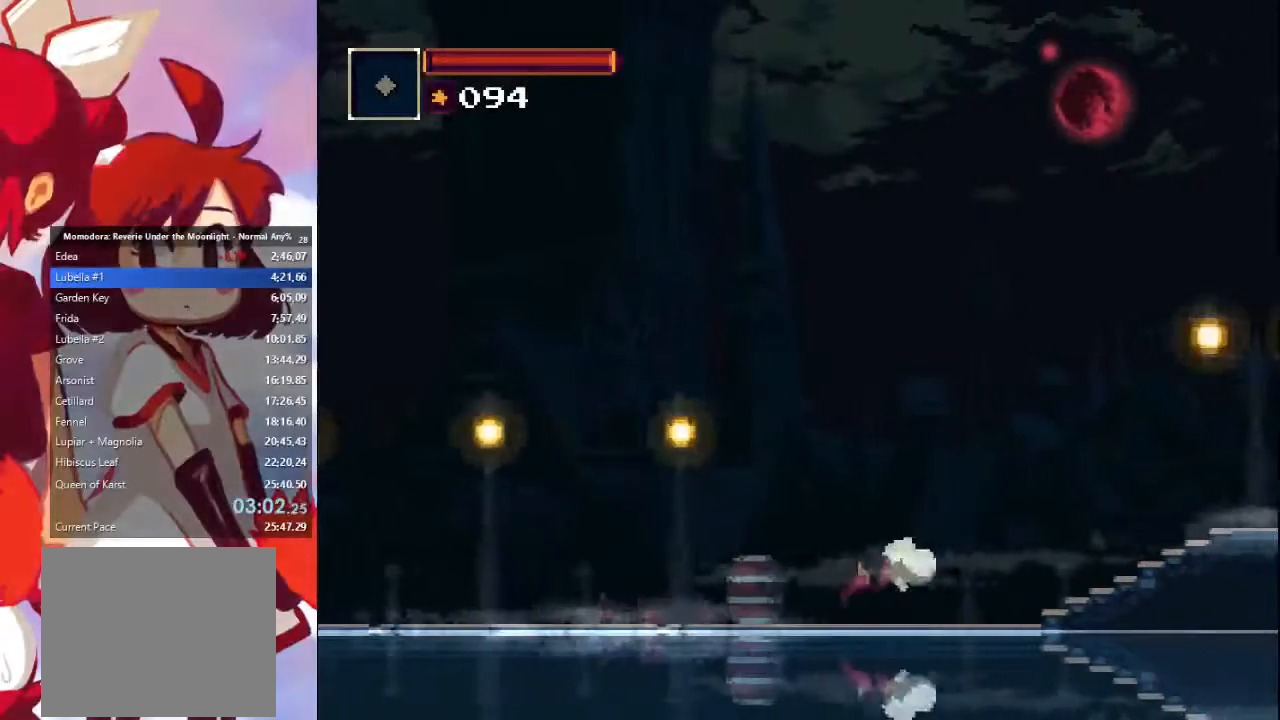
{"buttons": ["CIRCLE"], "left_stick": "right", "right_stick": "center", "events": [[33, "CIRCLE", "up"], [433, "CIRCLE", "down"]]}
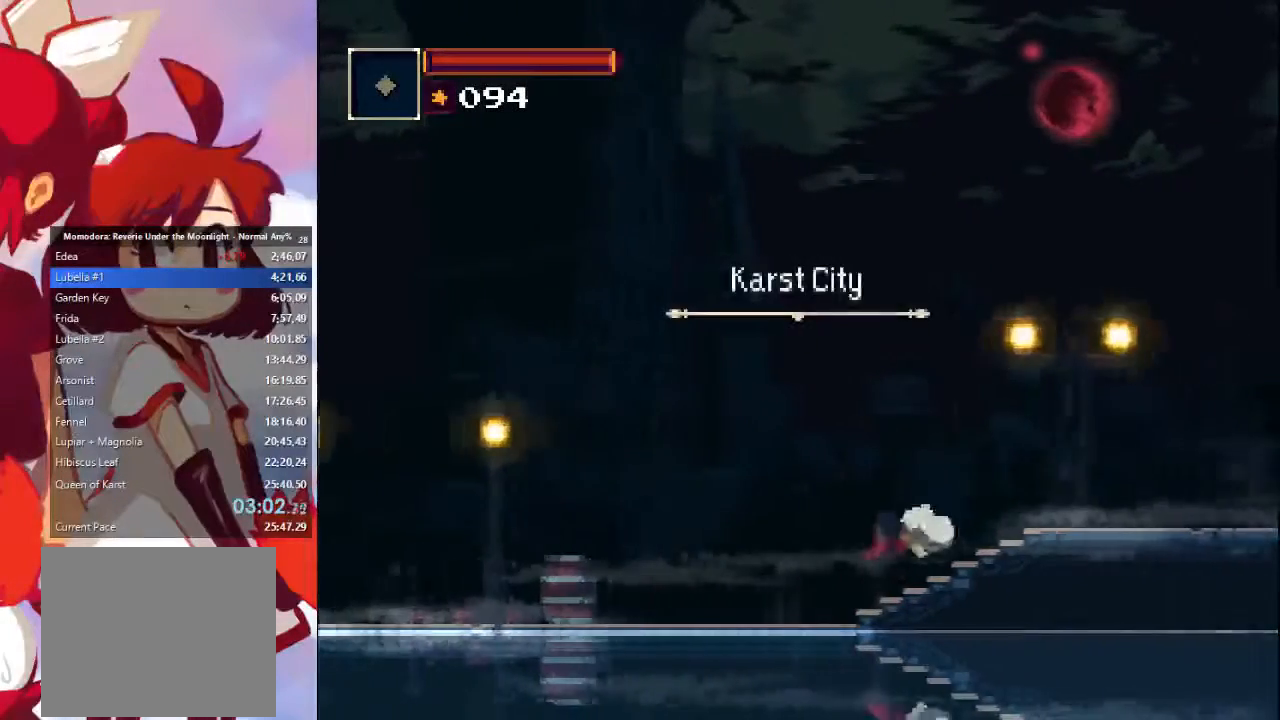
{"buttons": [], "left_stick": "right", "right_stick": "center", "events": [[100, "CIRCLE", "up"]]}
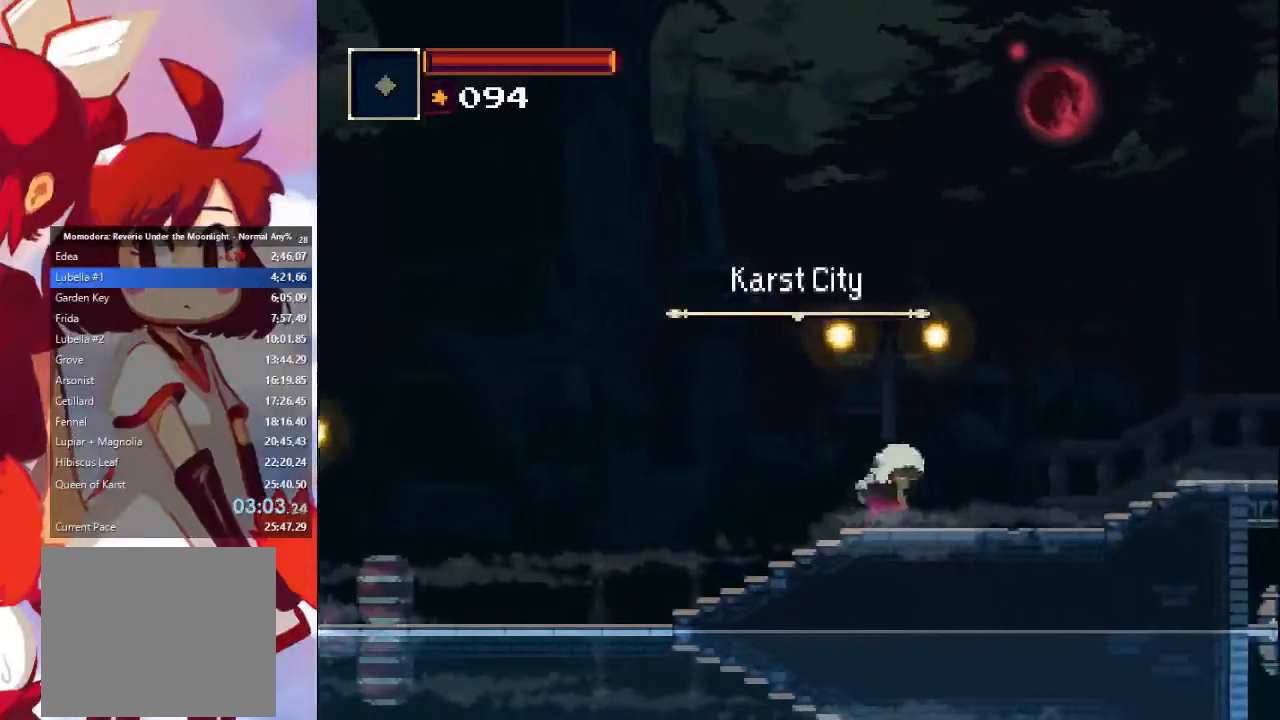
{"buttons": [], "left_stick": "right", "right_stick": "center", "events": [[33, "CIRCLE", "down"], [200, "CIRCLE", "up"]]}
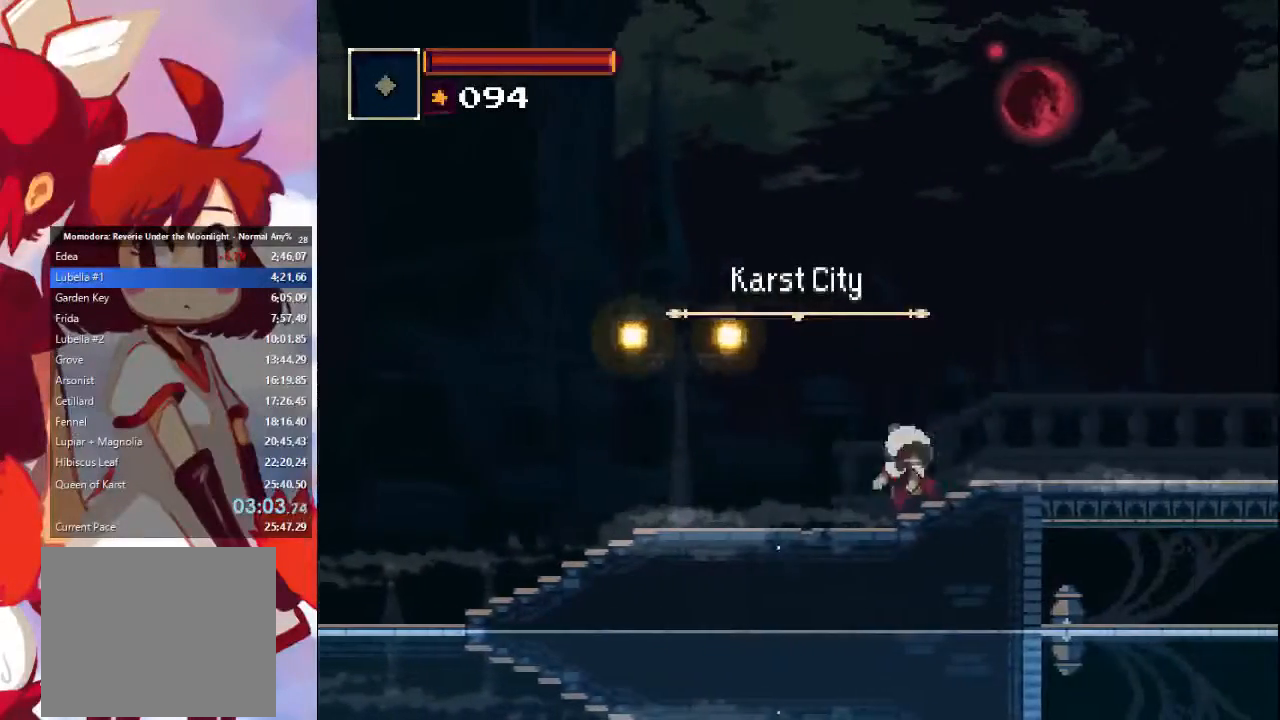
{"buttons": [], "left_stick": "right", "right_stick": "center", "events": [[100, "CIRCLE", "down"], [333, "CIRCLE", "up"]]}
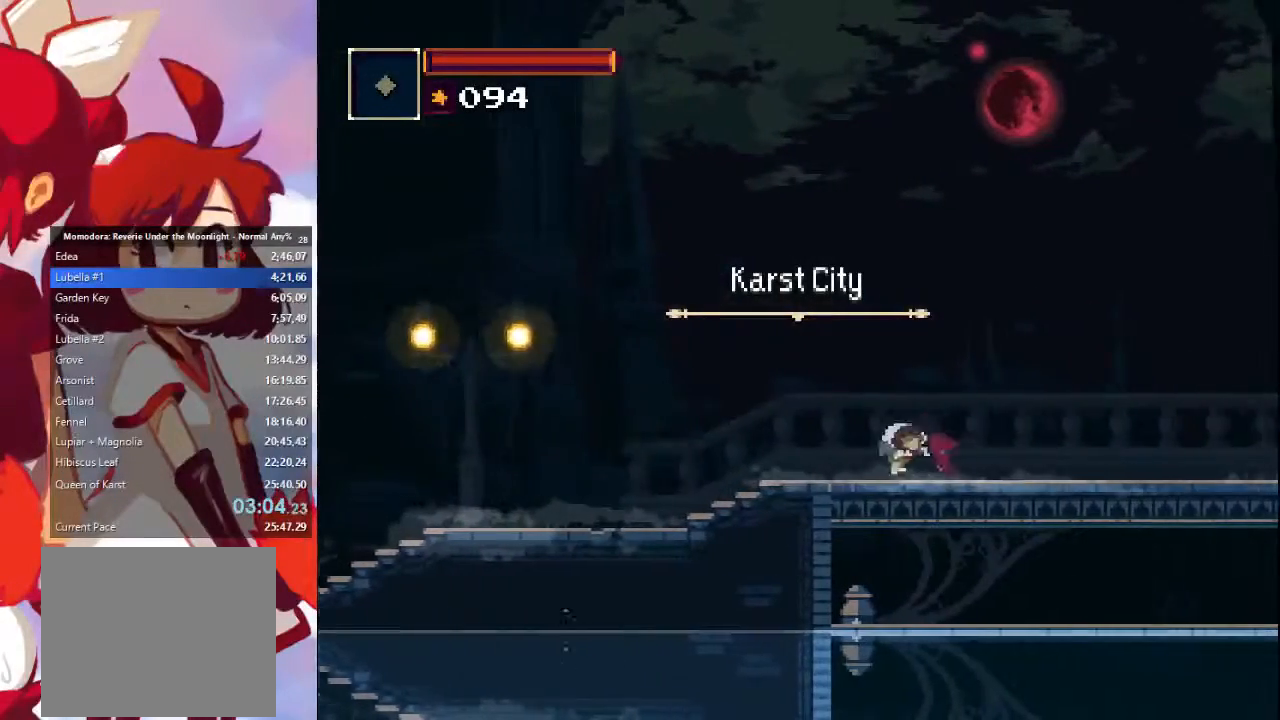
{"buttons": [], "left_stick": "right", "right_stick": "center", "events": [[200, "CIRCLE", "down"], [400, "CIRCLE", "up"]]}
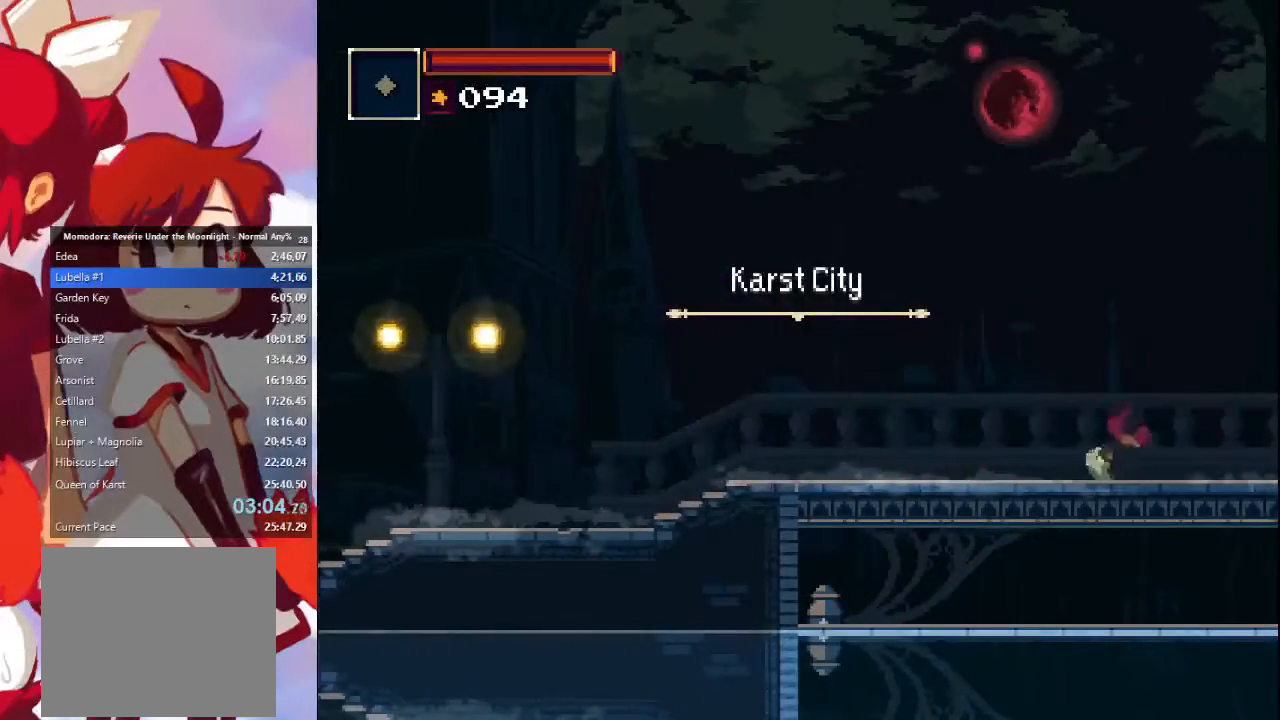
{"buttons": [], "left_stick": "right", "right_stick": "center", "events": [[300, "CIRCLE", "down"], [500, "CIRCLE", "up"]]}
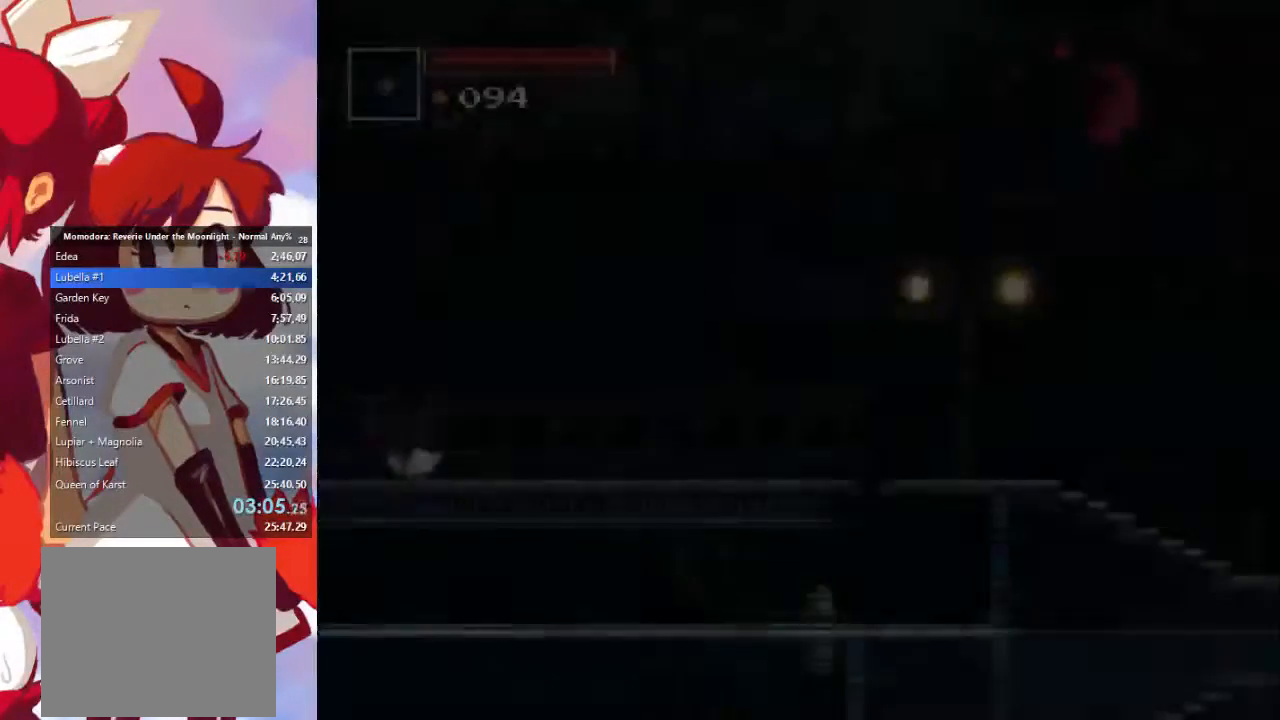
{"buttons": ["CIRCLE"], "left_stick": "right", "right_stick": "center", "events": [[367, "CIRCLE", "down"]]}
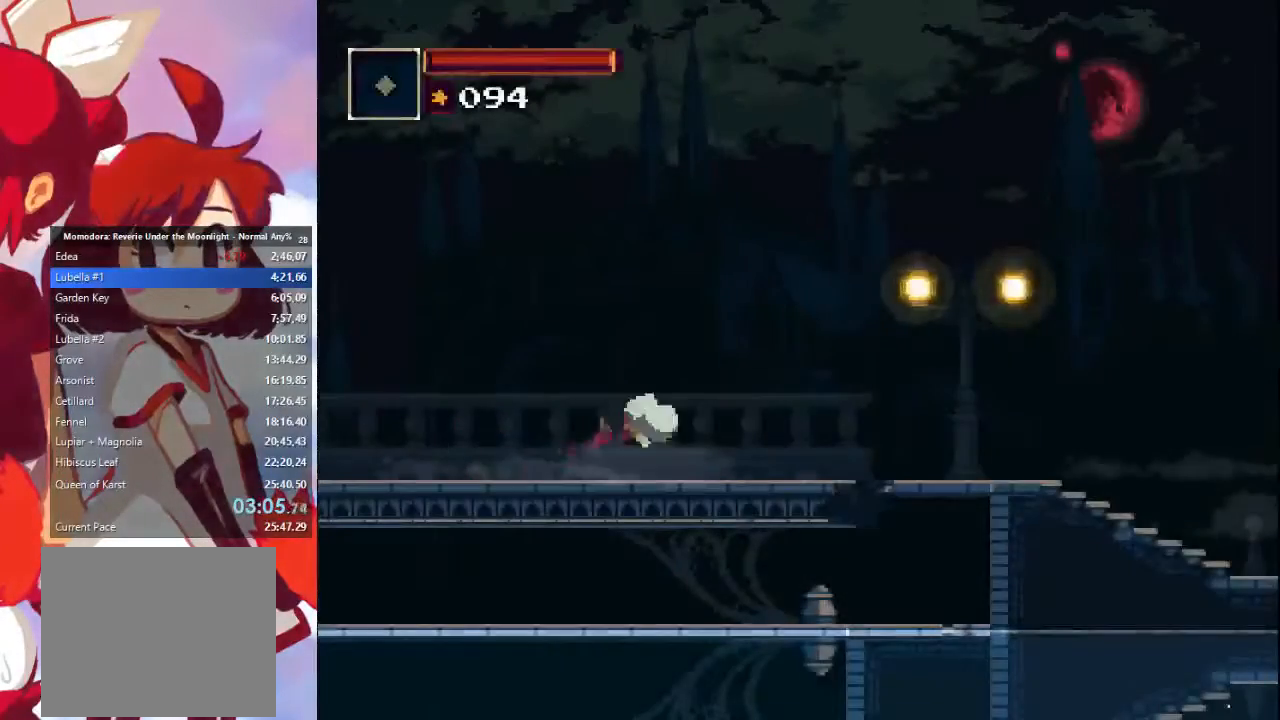
{"buttons": ["CIRCLE"], "left_stick": "right", "right_stick": "center", "events": [[100, "CIRCLE", "up"], [467, "CIRCLE", "down"]]}
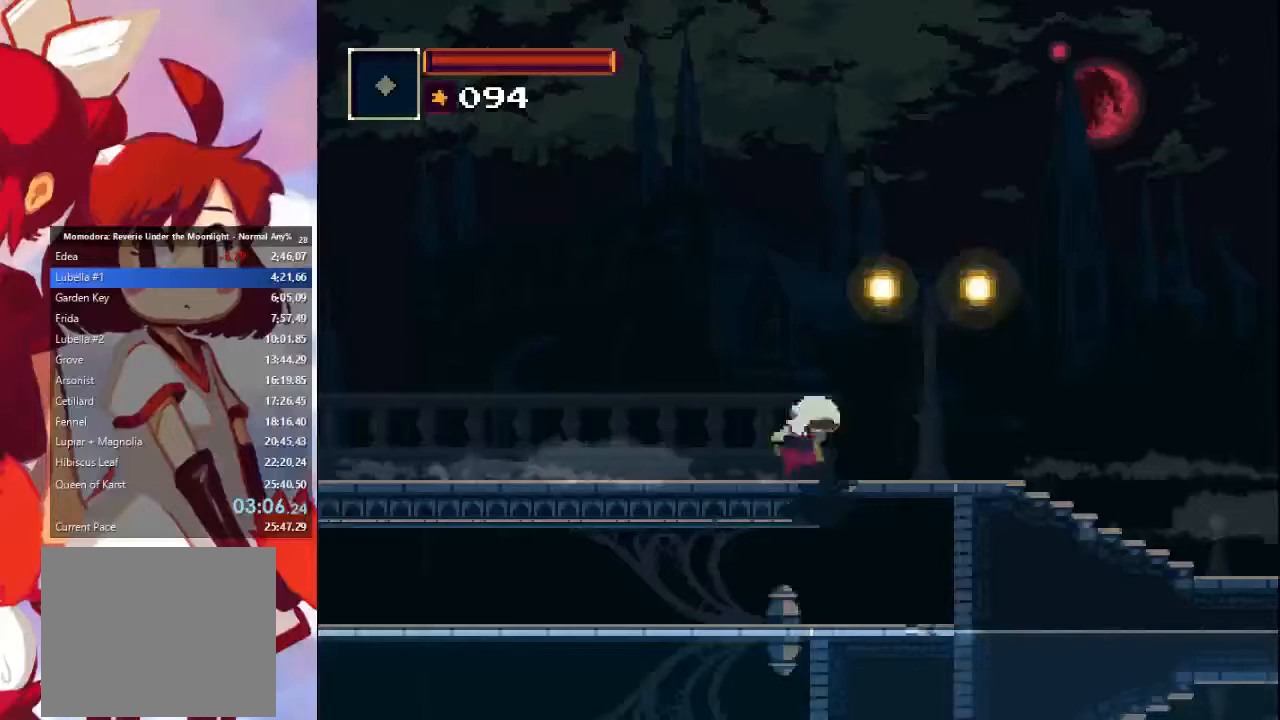
{"buttons": [], "left_stick": "right", "right_stick": "center", "events": [[167, "CIRCLE", "up"]]}
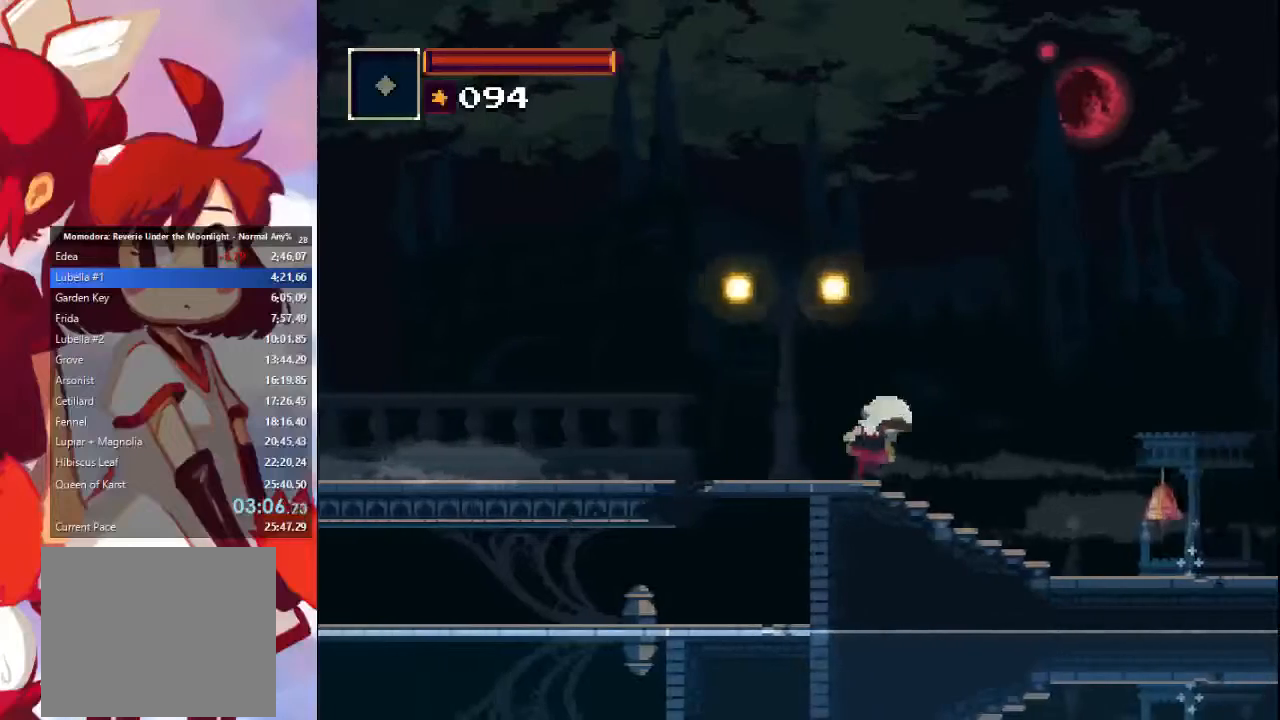
{"buttons": [], "left_stick": "right", "right_stick": "center", "events": [[33, "CIRCLE", "down"], [133, "CIRCLE", "up"]]}
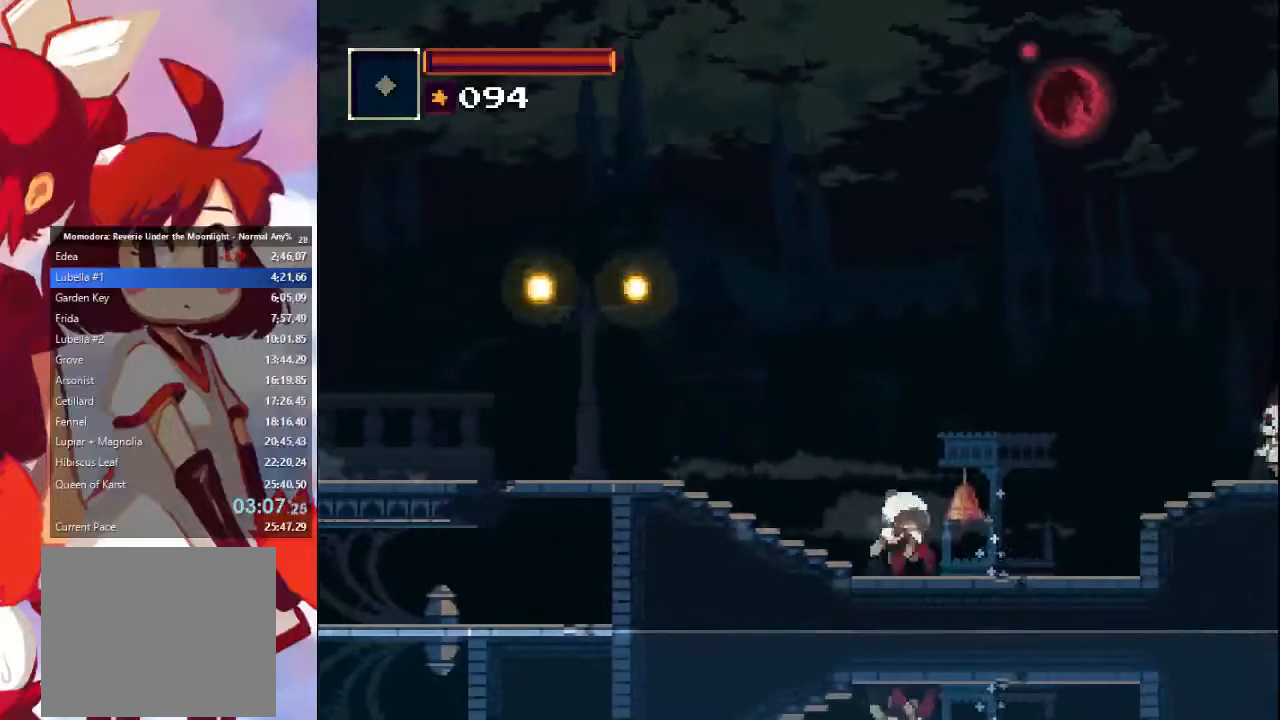
{"buttons": [], "left_stick": "right", "right_stick": "center", "events": [[100, "SQUARE", "down"], [233, "SQUARE", "up"]]}
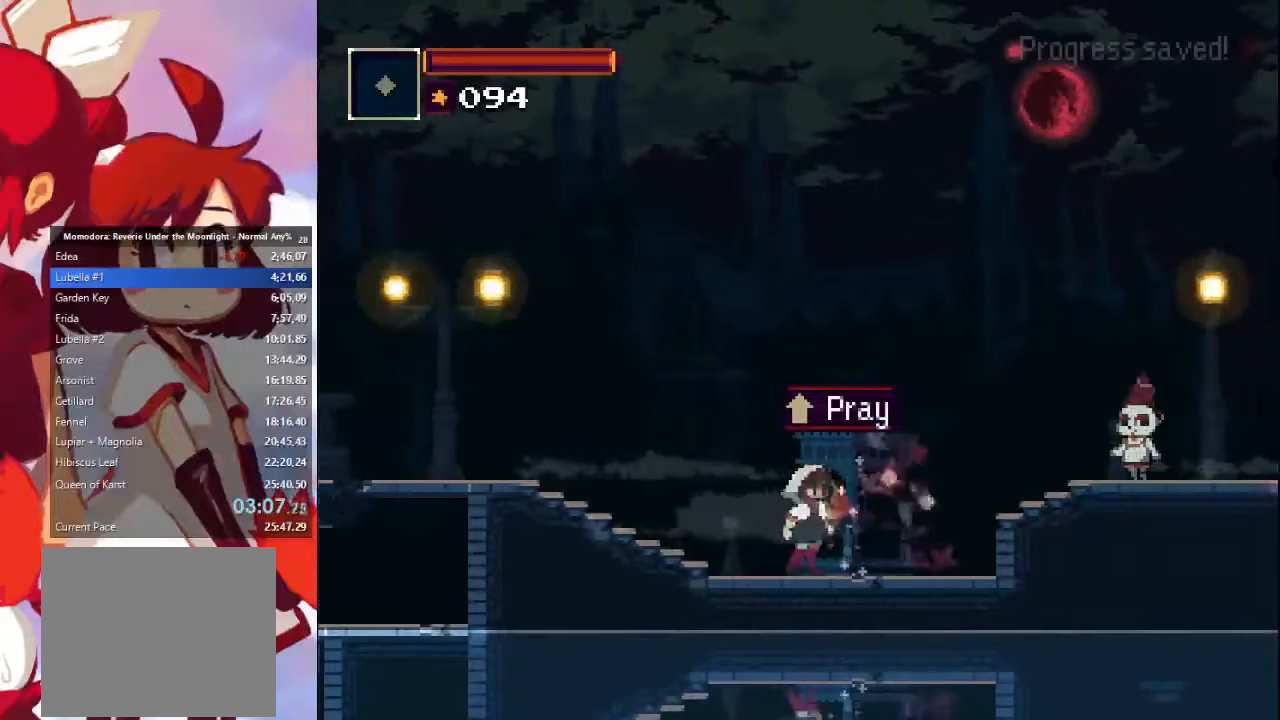
{"buttons": ["CROSS", "CIRCLE"], "left_stick": "right", "right_stick": "center", "events": [[267, "CIRCLE", "down"], [267, "CROSS", "down"]]}
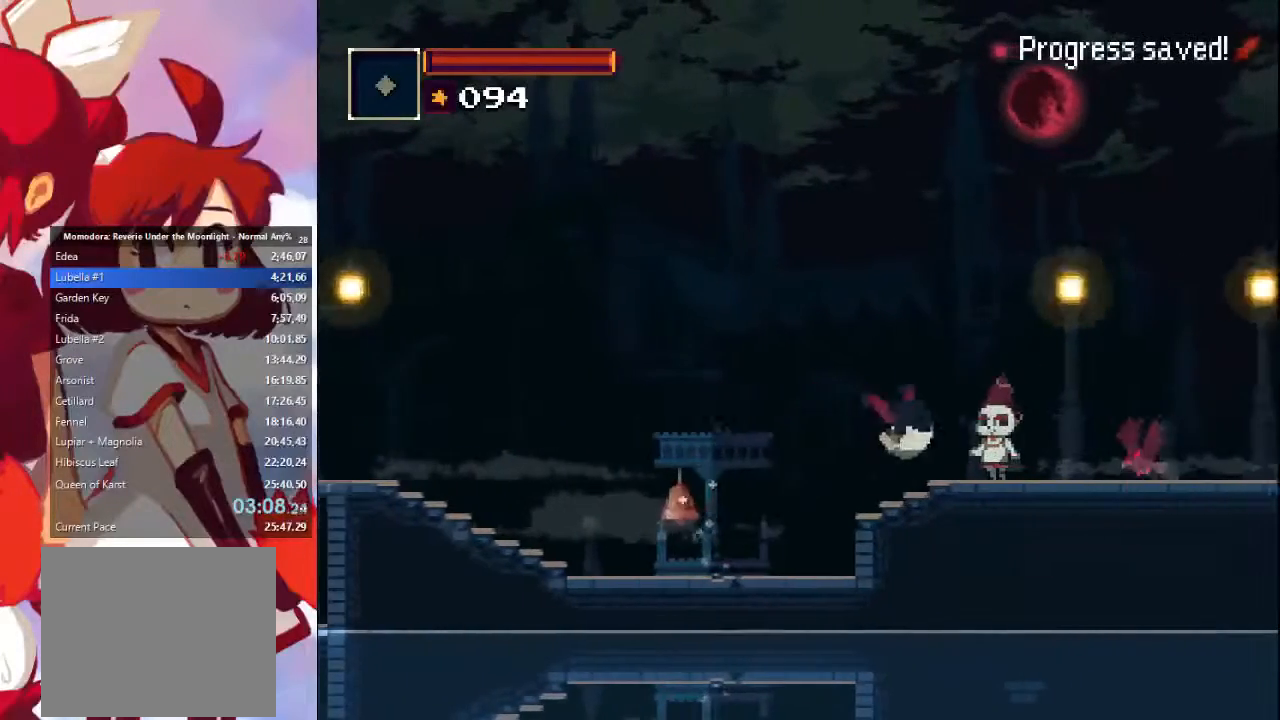
{"buttons": [], "left_stick": "center", "right_stick": "center", "events": [[33, "CIRCLE", "up"], [33, "CROSS", "up"], [467, "left_stick", "center"]]}
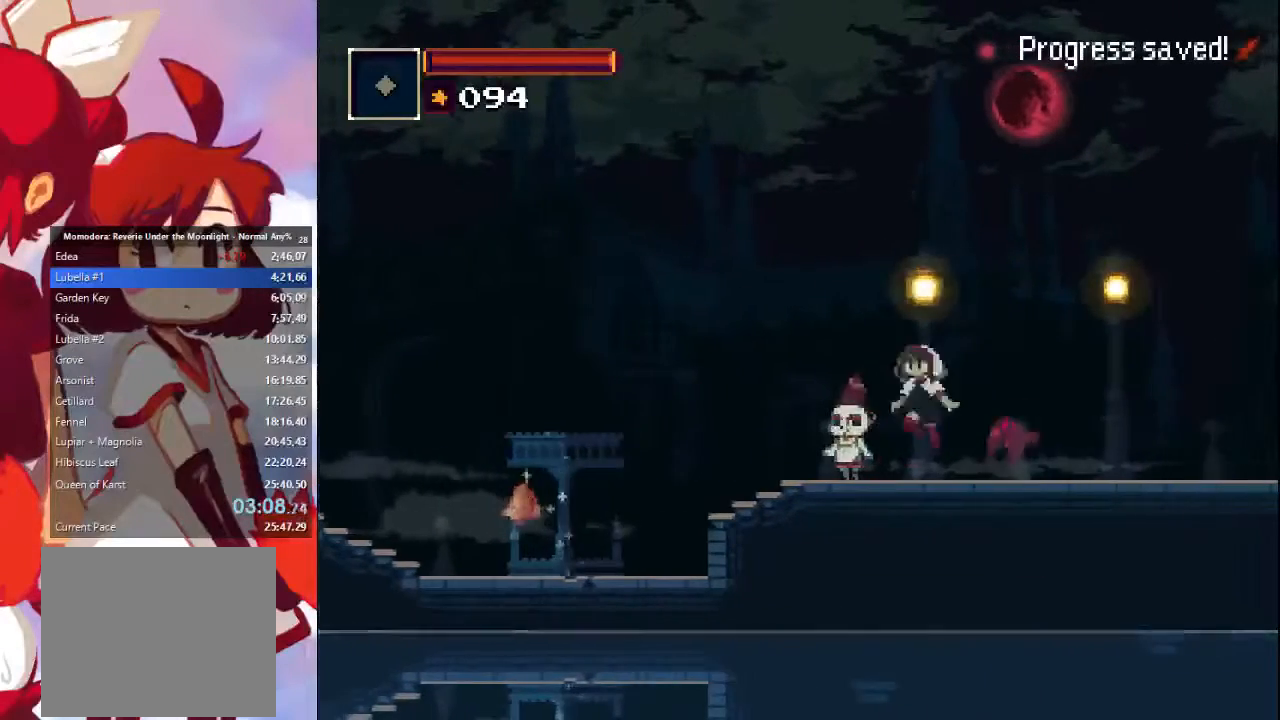
{"buttons": [], "left_stick": "center", "right_stick": "center", "events": [[33, "CROSS", "down"], [67, "CROSS", "up"], [133, "CROSS", "down"], [233, "CROSS", "up"], [300, "CROSS", "down"], [367, "CROSS", "up"], [467, "CROSS", "down"], [500, "CROSS", "up"]]}